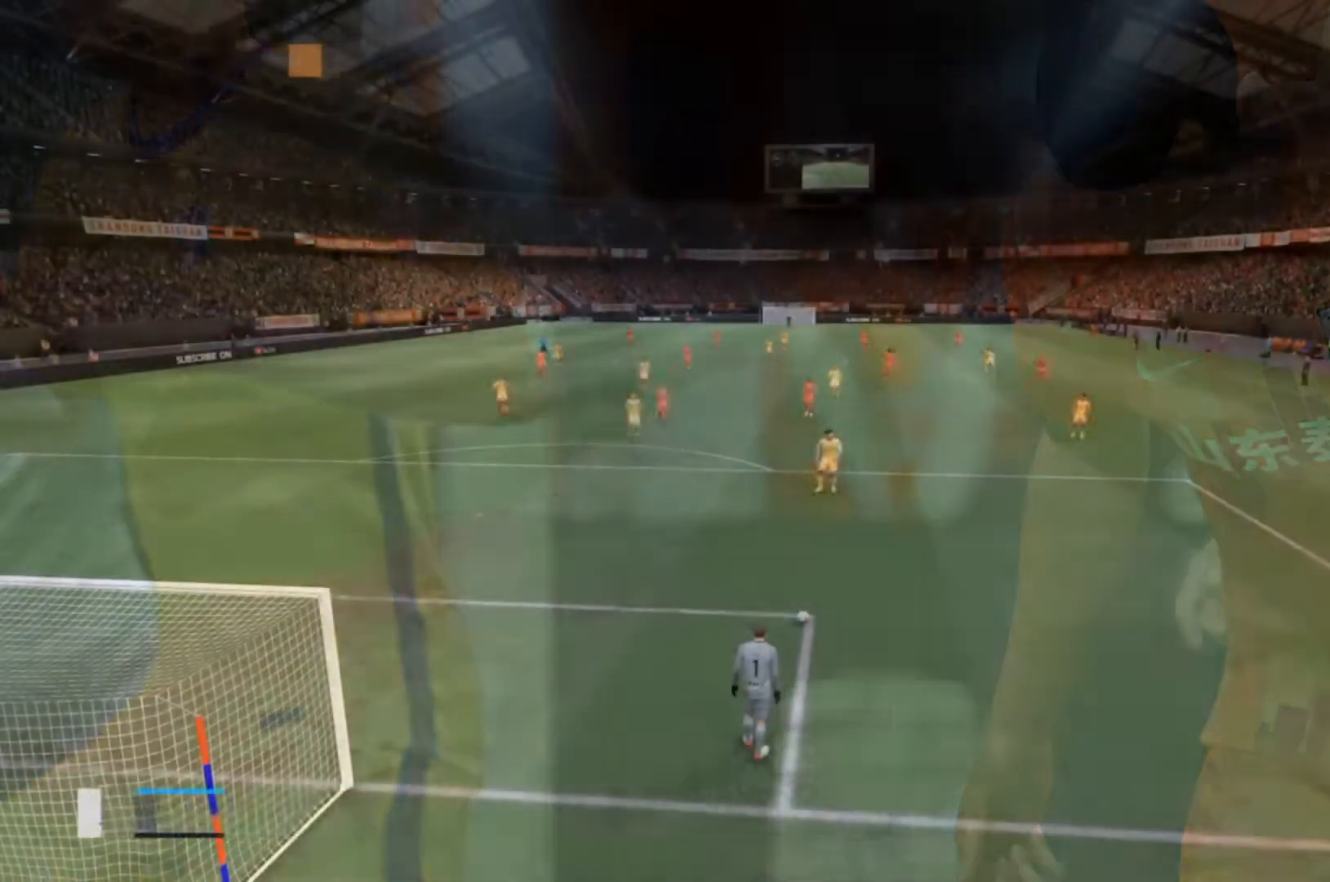
Gameplay with a controller (PlayStation layout); each line is a JSON object with the inputs held at the frame after it (dt_ms = milliseconds from this image to that frame). "events" lists button and stick changes between this image and that frame as [ms after this image, input, new state], when the widget could be followed in between. Not read: L3 R3.
{"dt_ms": 500, "buttons": [], "left_stick": "center", "right_stick": "center", "events": []}
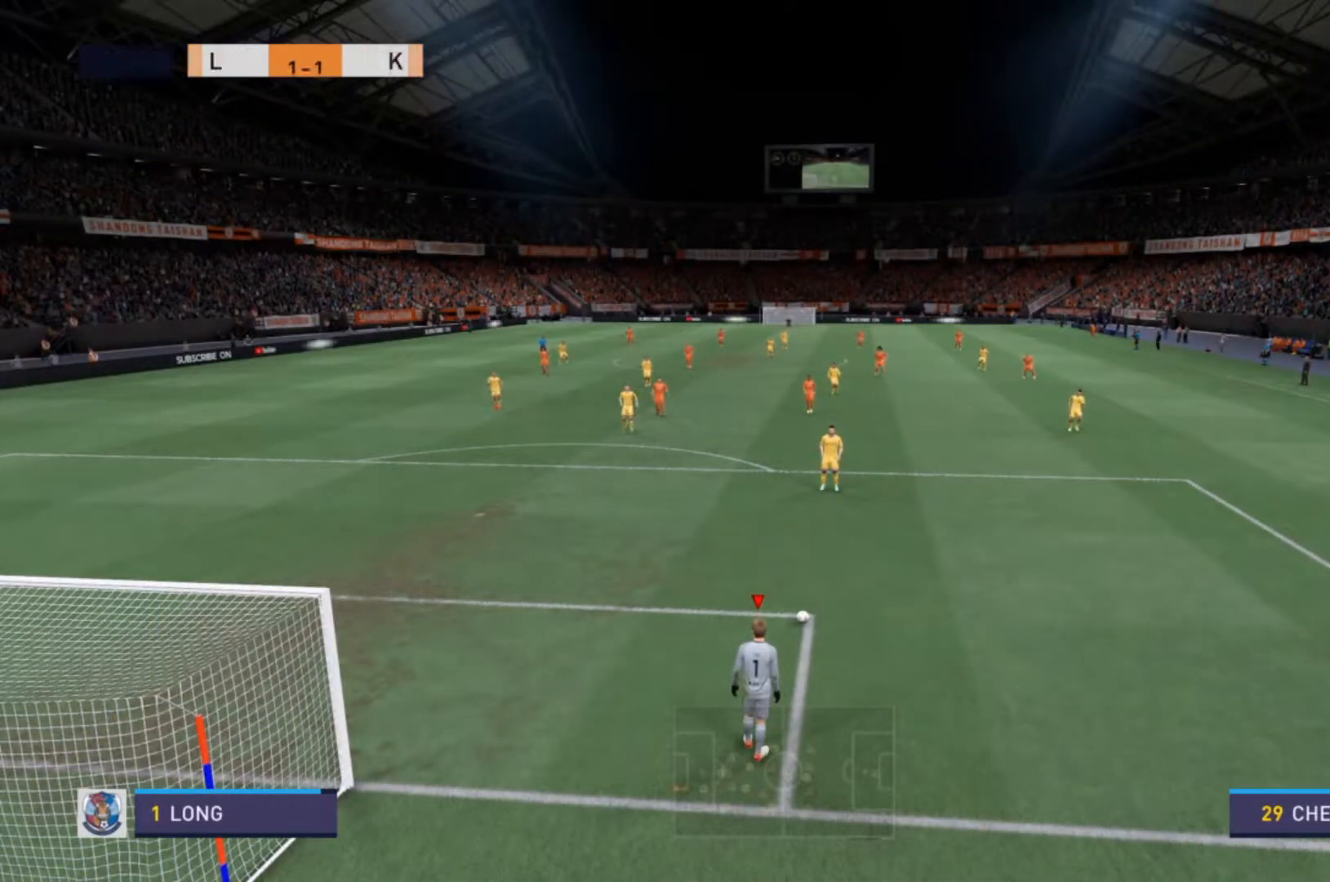
{"dt_ms": 500, "buttons": [], "left_stick": "center", "right_stick": "center", "events": [[67, "CROSS", "down"], [167, "CROSS", "up"], [233, "CROSS", "down"], [333, "CROSS", "up"]]}
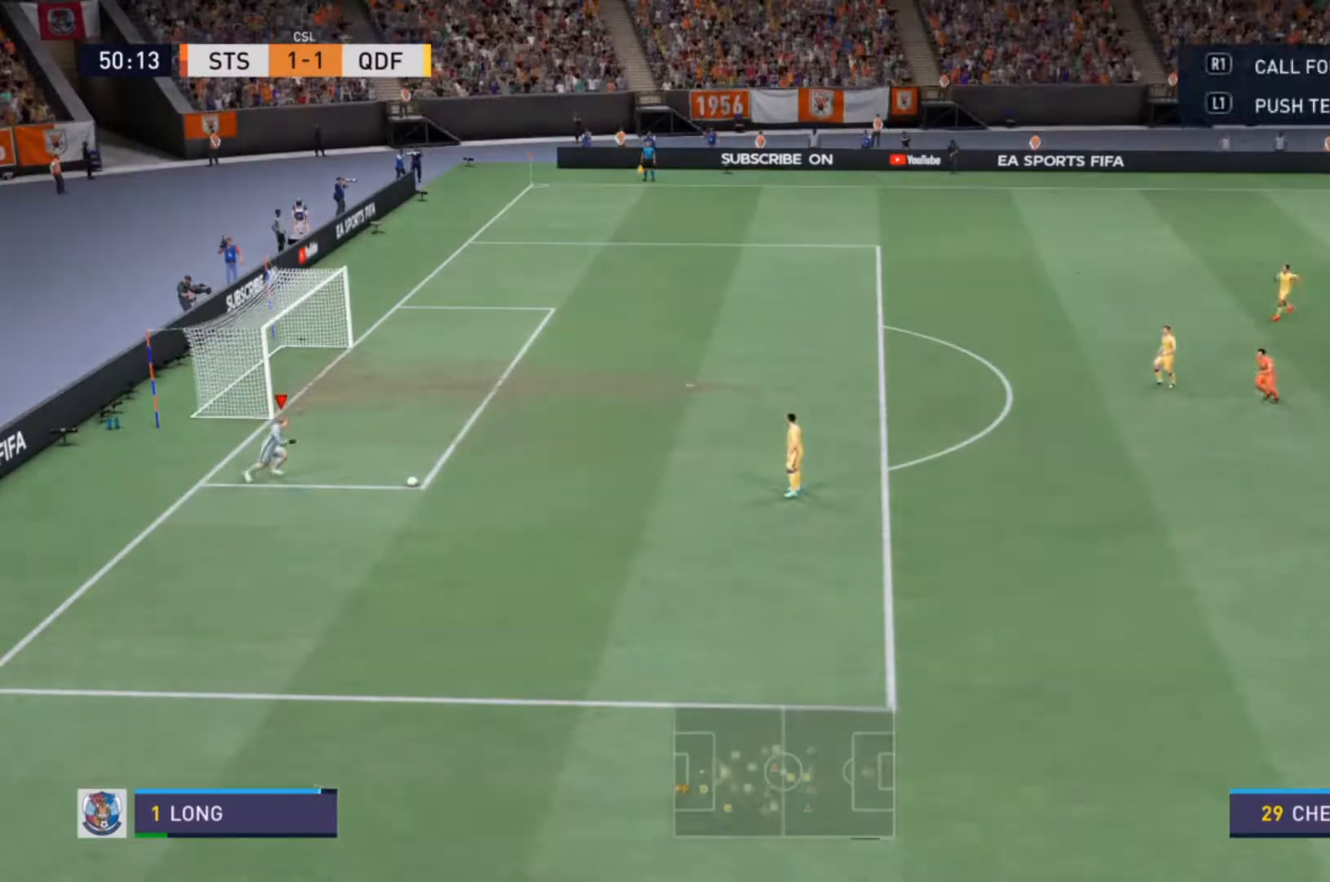
{"dt_ms": 500, "buttons": [], "left_stick": "center", "right_stick": "center", "events": []}
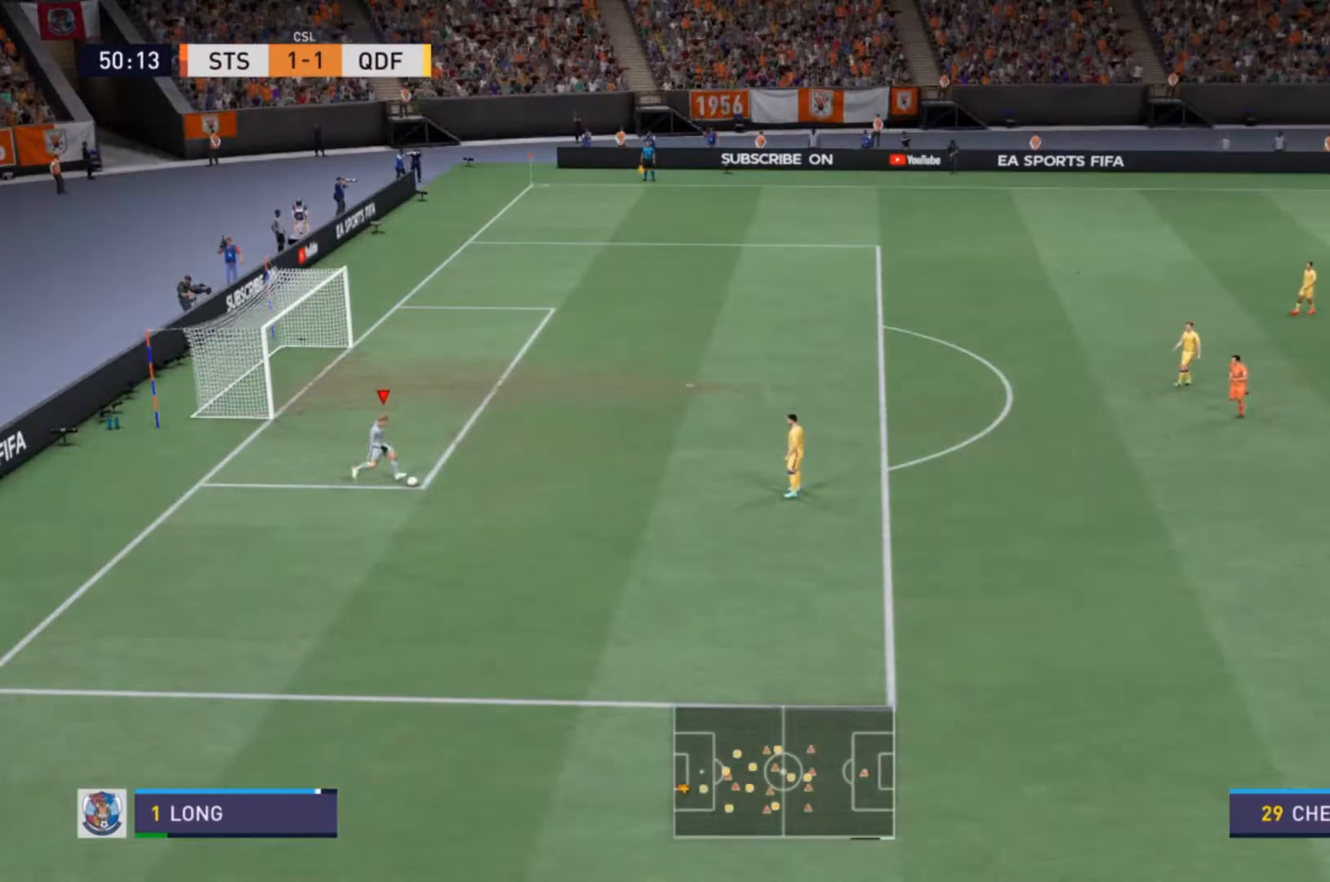
{"dt_ms": 500, "buttons": [], "left_stick": "center", "right_stick": "center", "events": []}
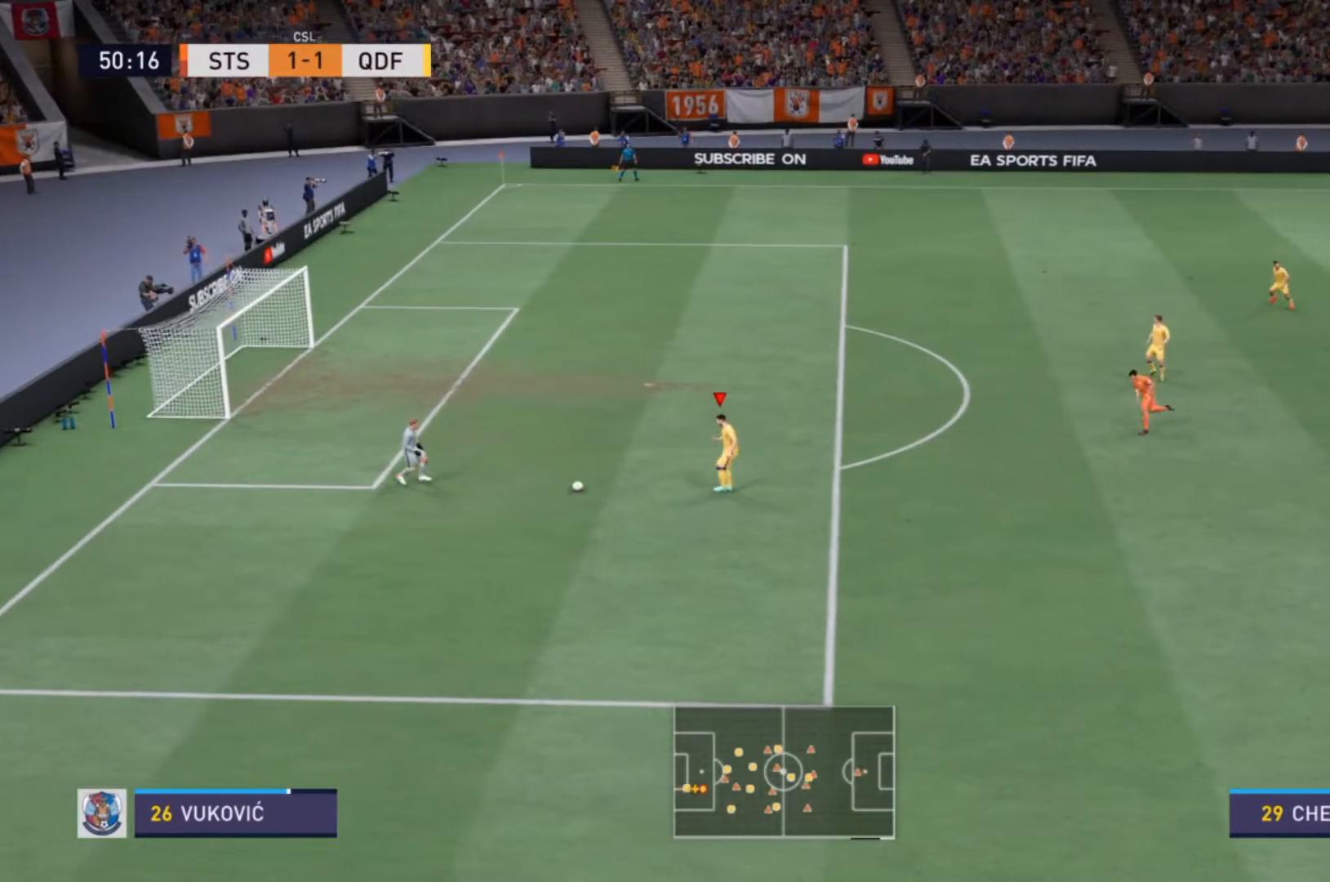
{"dt_ms": 500, "buttons": ["CROSS"], "left_stick": "up-right", "right_stick": "center", "events": [[67, "left_stick", "up-right"], [467, "CROSS", "down"]]}
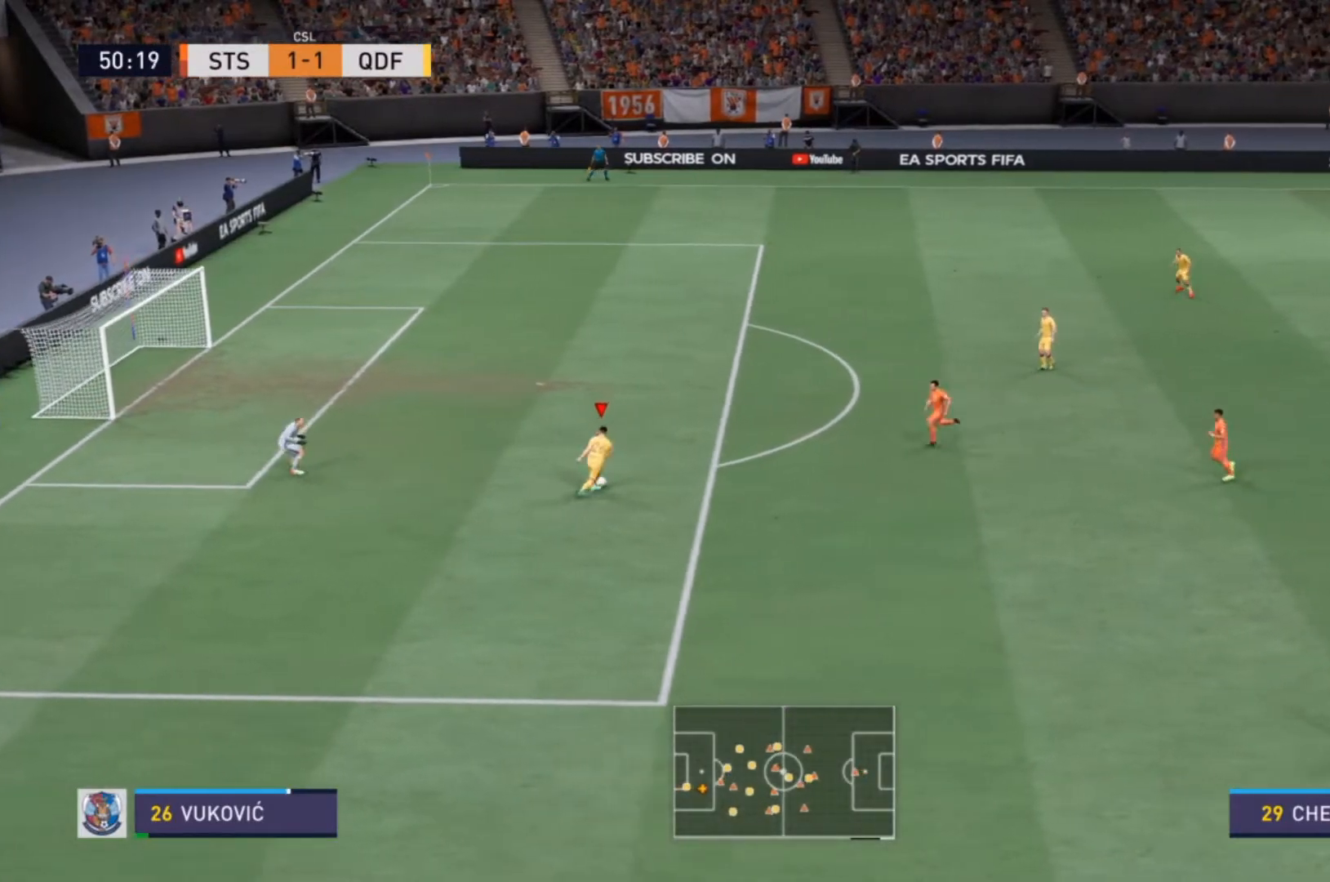
{"dt_ms": 500, "buttons": [], "left_stick": "center", "right_stick": "center", "events": [[133, "CROSS", "up"], [467, "left_stick", "center"]]}
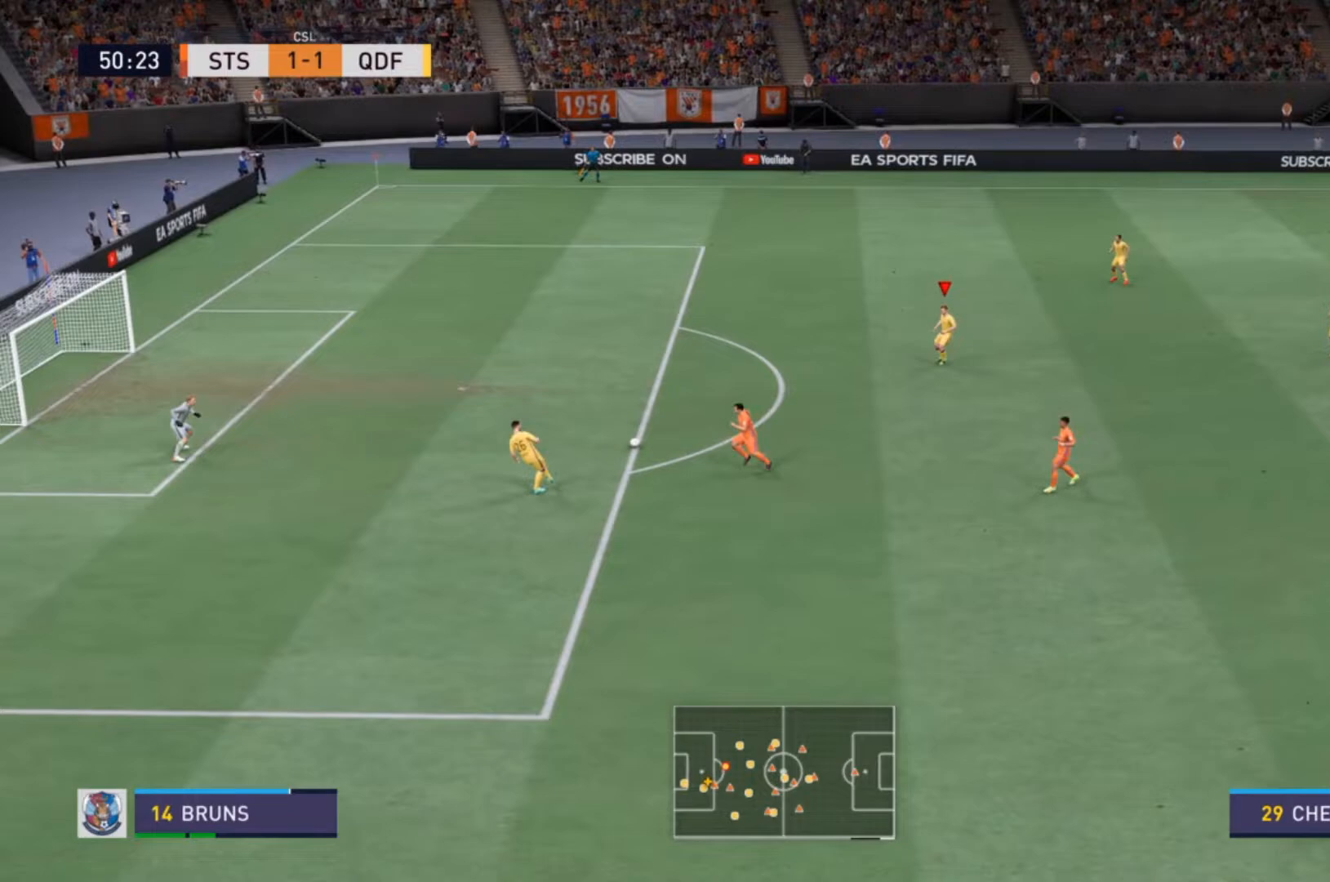
{"dt_ms": 500, "buttons": [], "left_stick": "up-right", "right_stick": "center", "events": [[333, "left_stick", "up-right"]]}
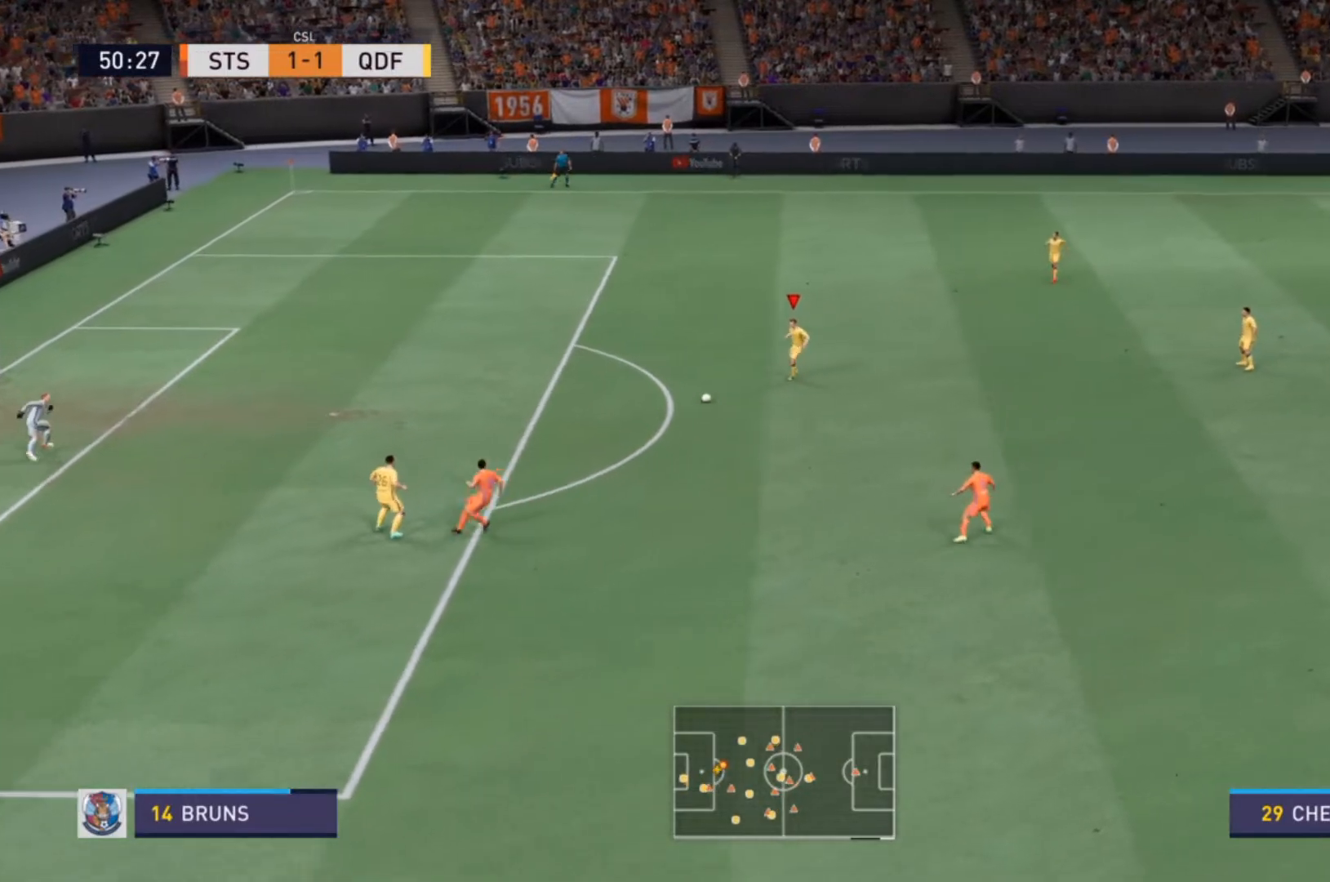
{"dt_ms": 500, "buttons": [], "left_stick": "right", "right_stick": "center", "events": [[167, "left_stick", "right"], [333, "CROSS", "down"], [467, "CROSS", "up"]]}
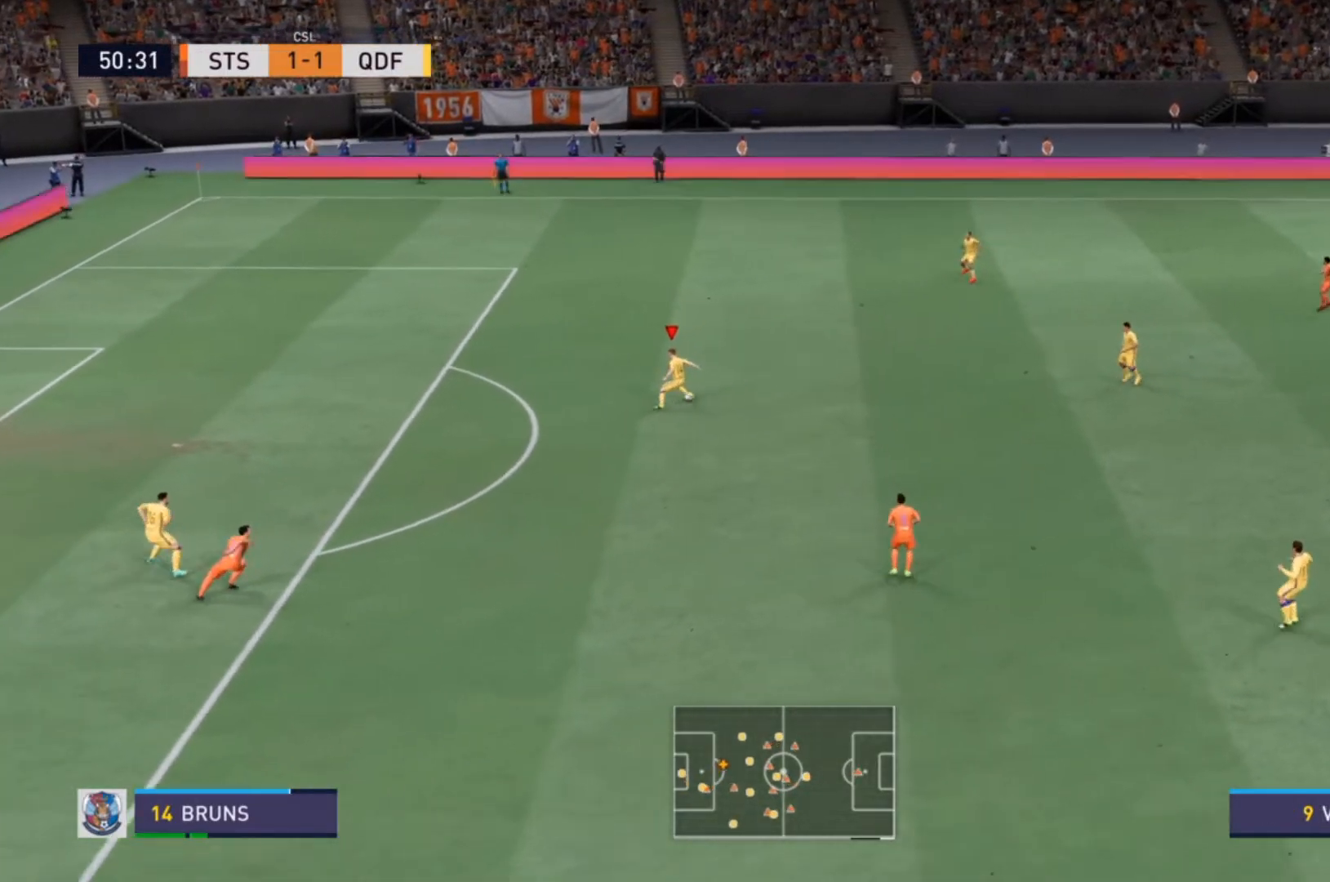
{"dt_ms": 500, "buttons": [], "left_stick": "center", "right_stick": "center", "events": [[267, "left_stick", "center"]]}
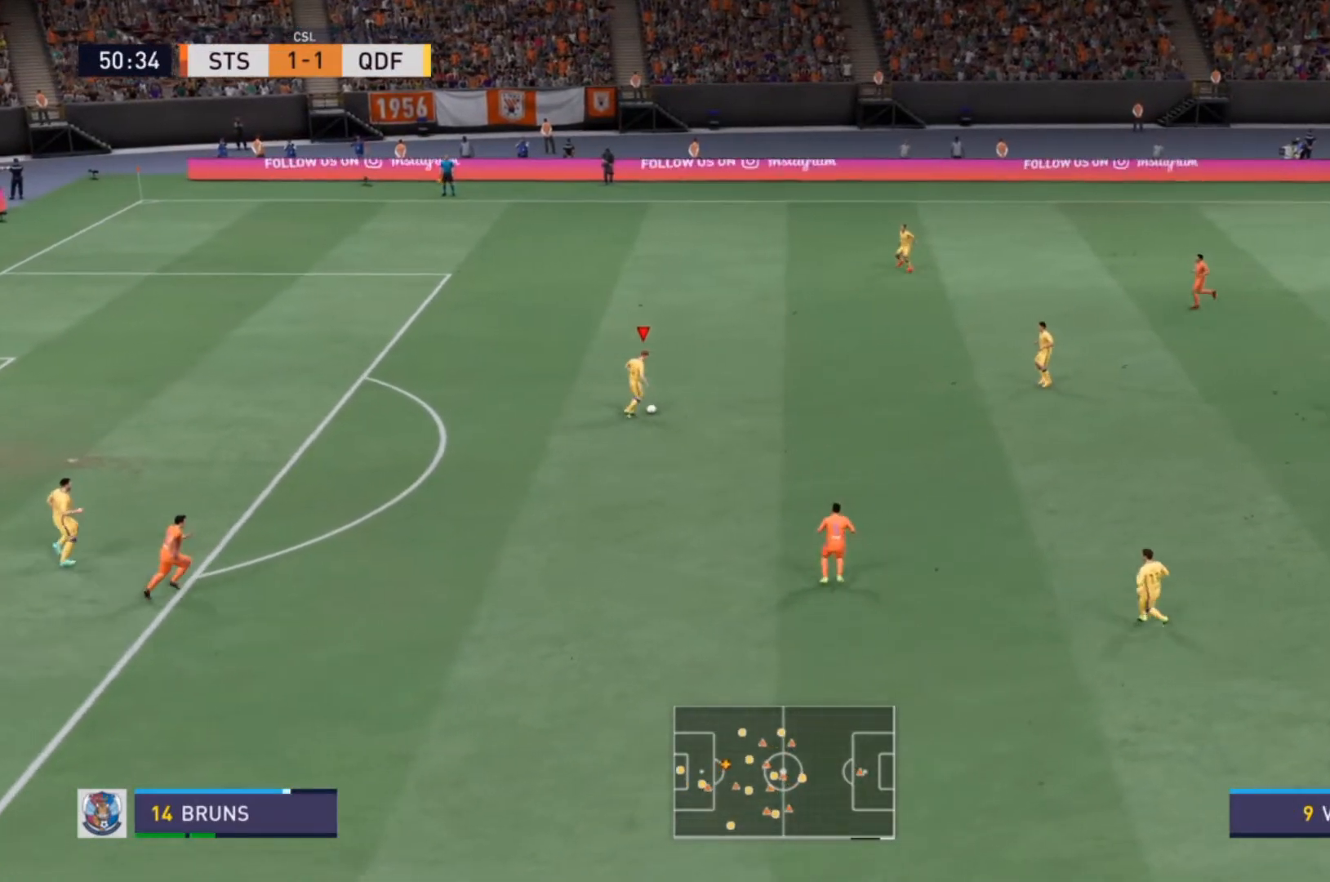
{"dt_ms": 500, "buttons": [], "left_stick": "right", "right_stick": "center", "events": [[133, "left_stick", "right"]]}
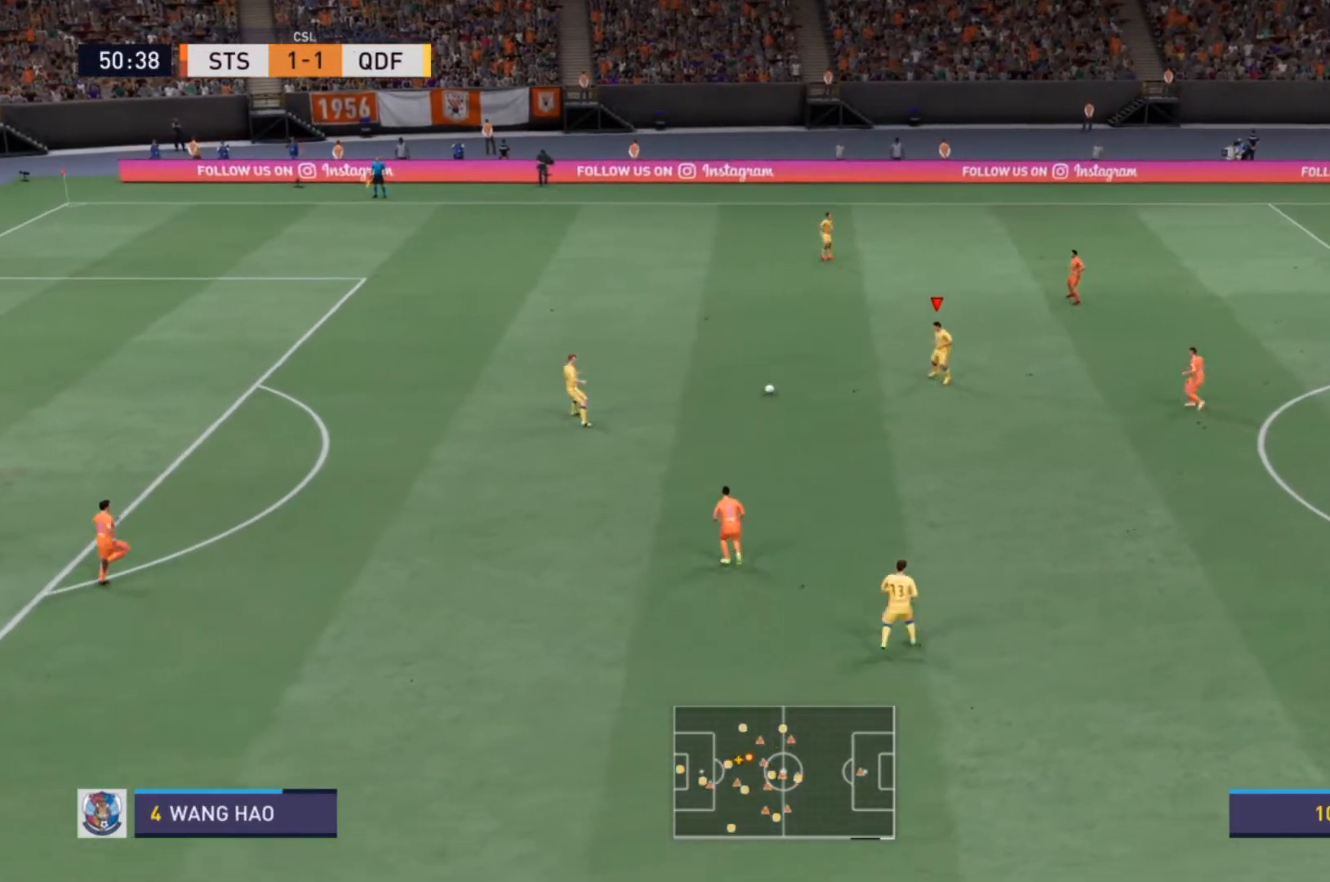
{"dt_ms": 500, "buttons": [], "left_stick": "up-right", "right_stick": "center", "events": [[500, "left_stick", "up-right"]]}
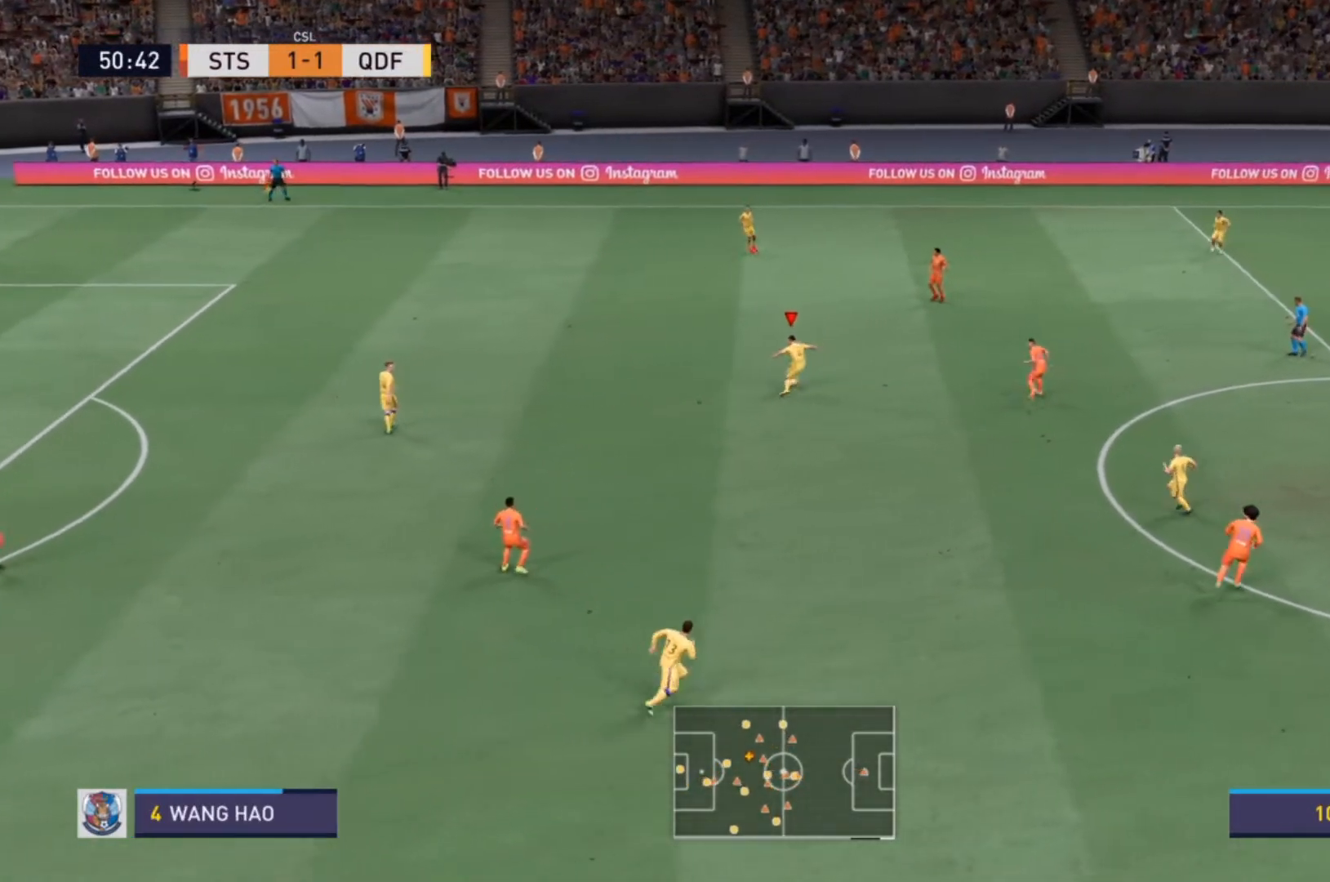
{"dt_ms": 500, "buttons": [], "left_stick": "up-right", "right_stick": "center", "events": [[267, "CROSS", "down"], [467, "CROSS", "up"]]}
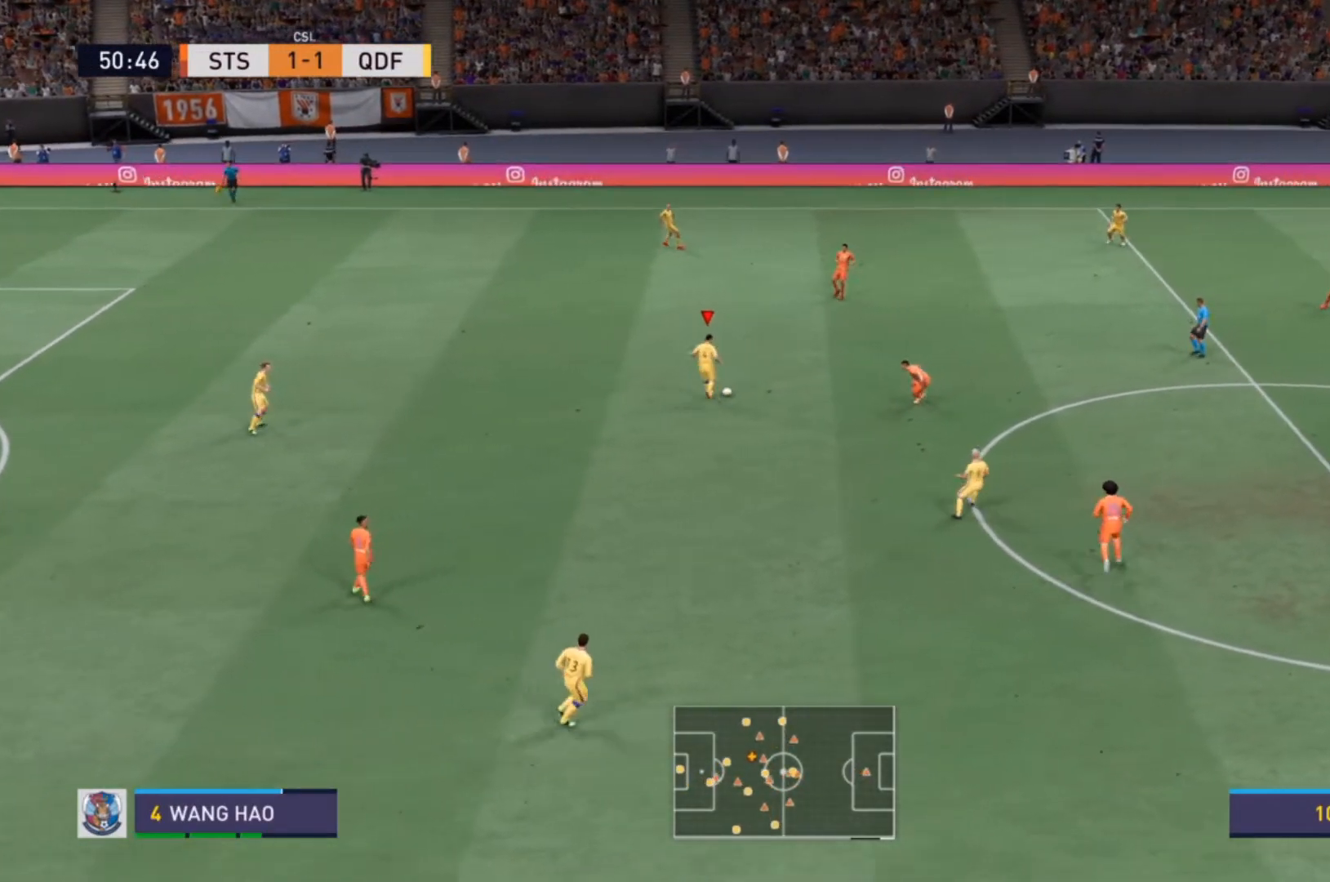
{"dt_ms": 500, "buttons": [], "left_stick": "up-right", "right_stick": "center", "events": []}
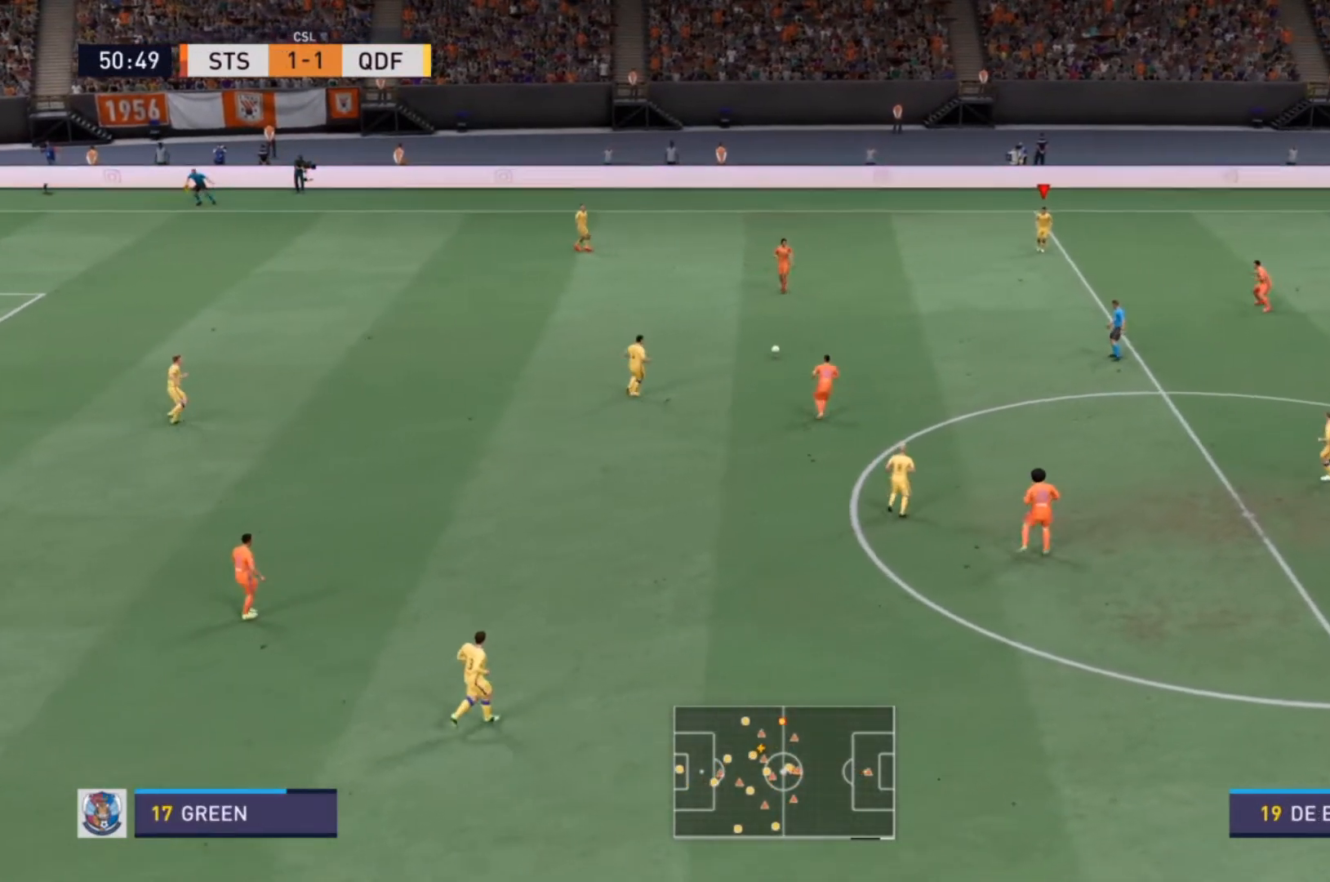
{"dt_ms": 500, "buttons": [], "left_stick": "center", "right_stick": "center", "events": [[33, "left_stick", "center"]]}
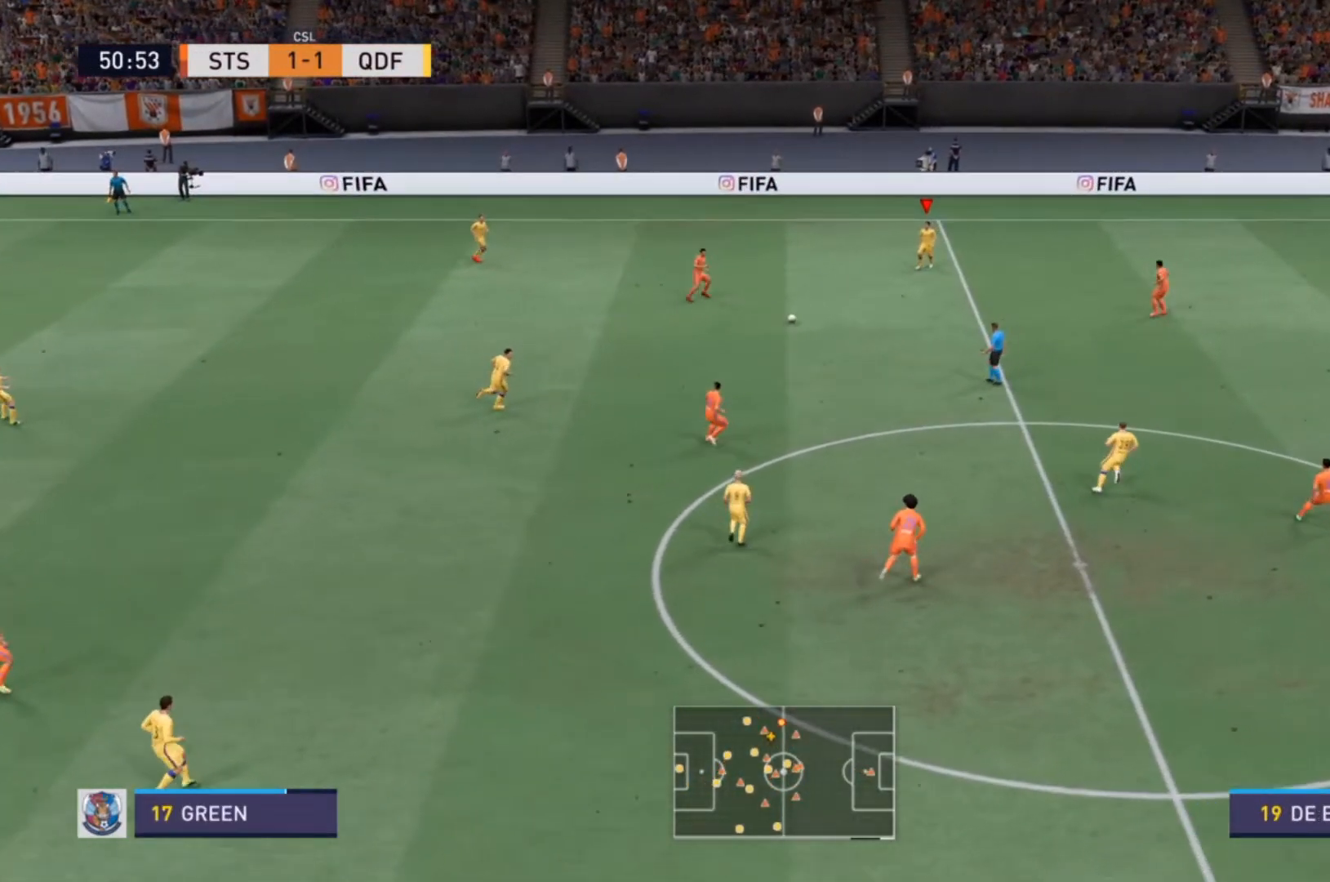
{"dt_ms": 1000, "buttons": [], "left_stick": "down", "right_stick": "center"}
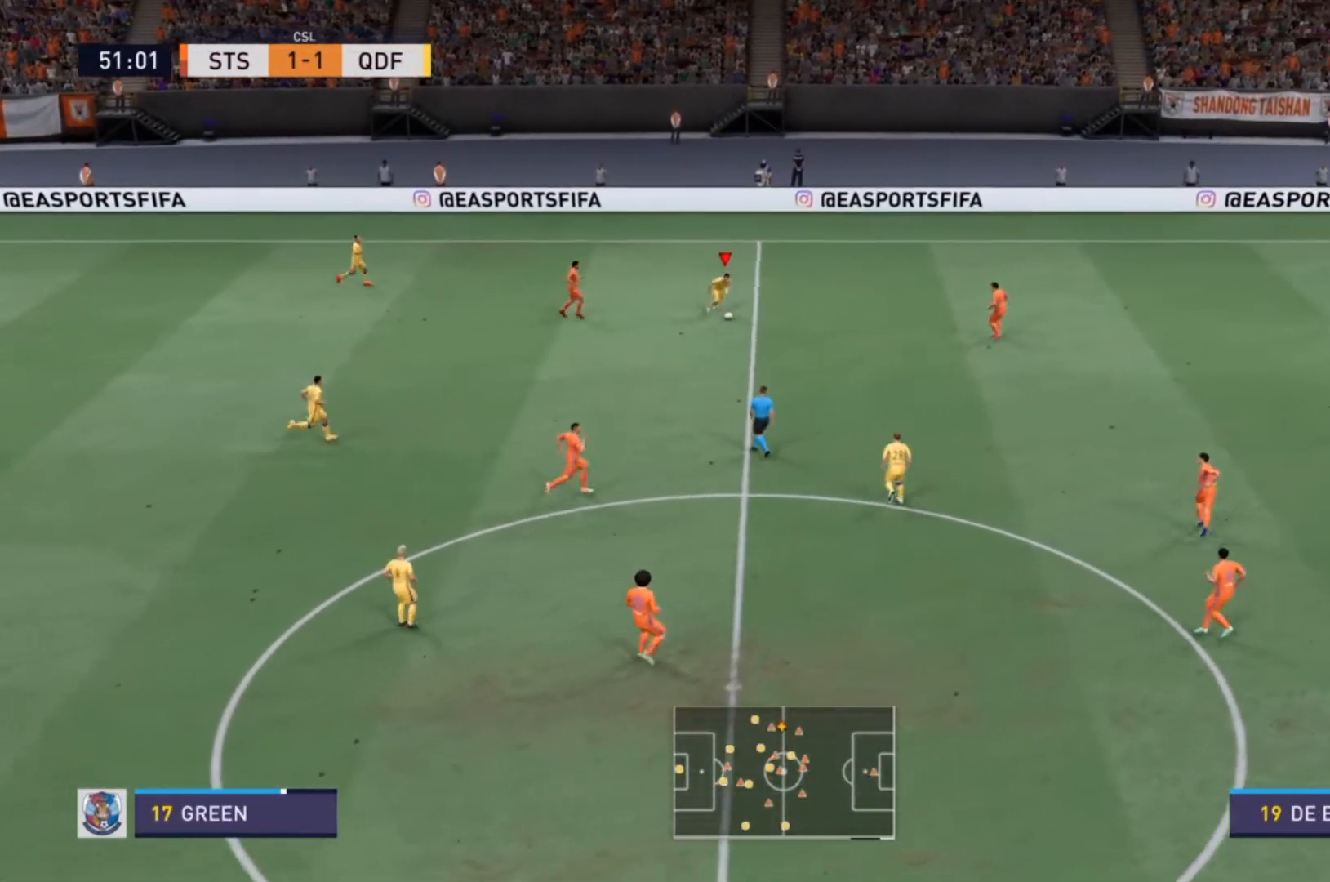
{"dt_ms": 500, "buttons": ["R2"], "left_stick": "down-right", "right_stick": "center", "events": [[33, "R2", "down"], [300, "left_stick", "down-right"]]}
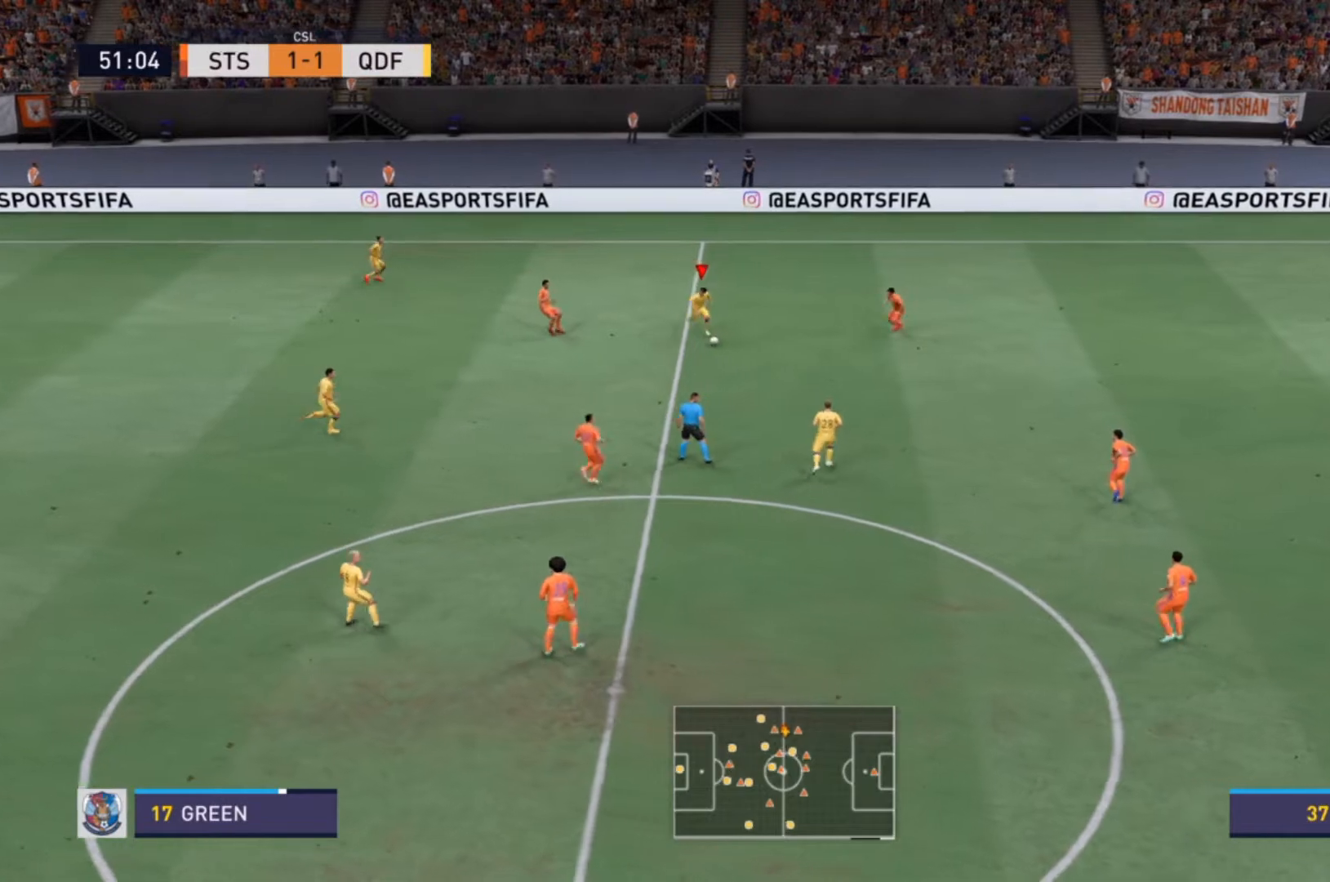
{"dt_ms": 500, "buttons": ["R2"], "left_stick": "down-right", "right_stick": "center", "events": []}
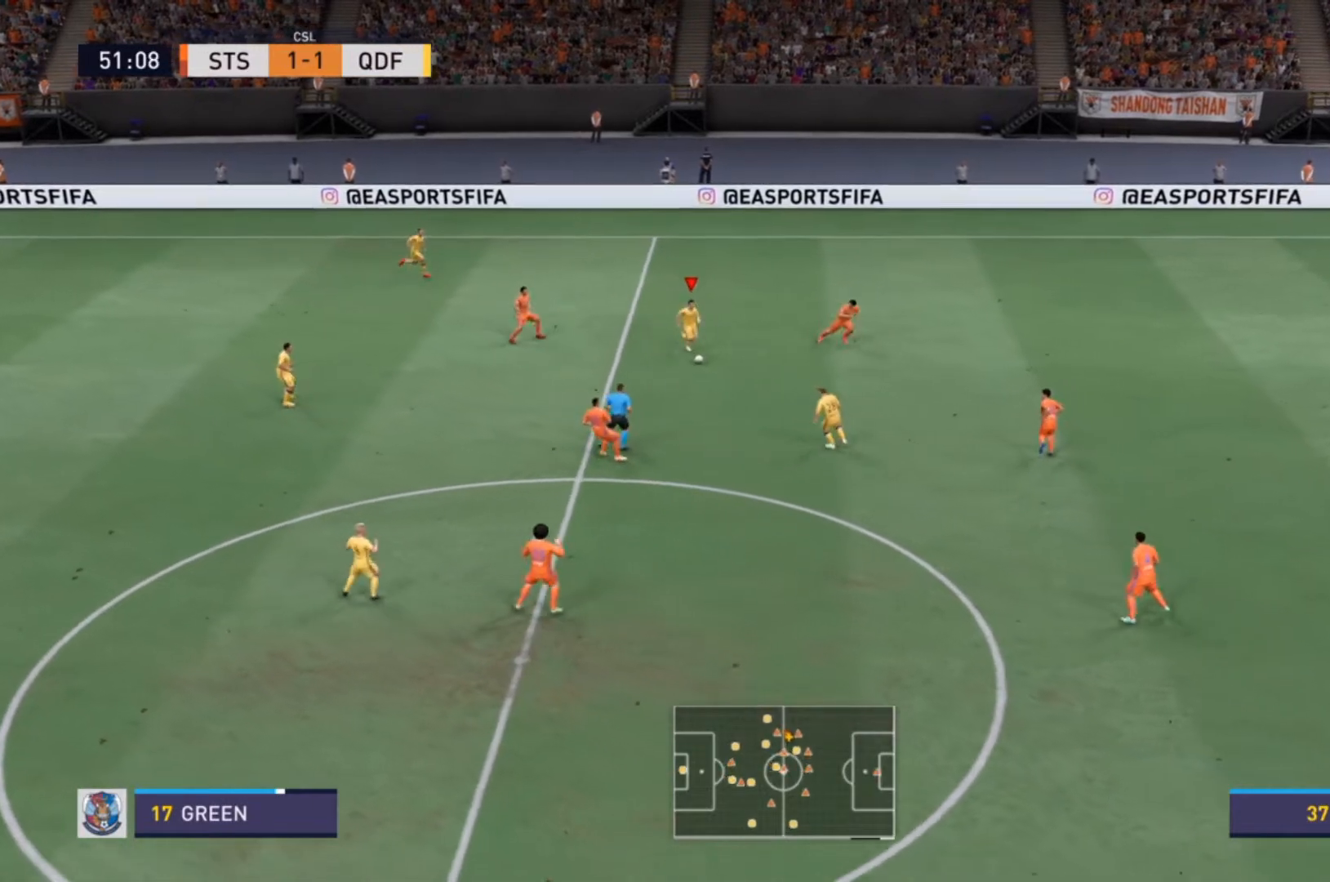
{"dt_ms": 500, "buttons": ["R2"], "left_stick": "down-right", "right_stick": "center", "events": []}
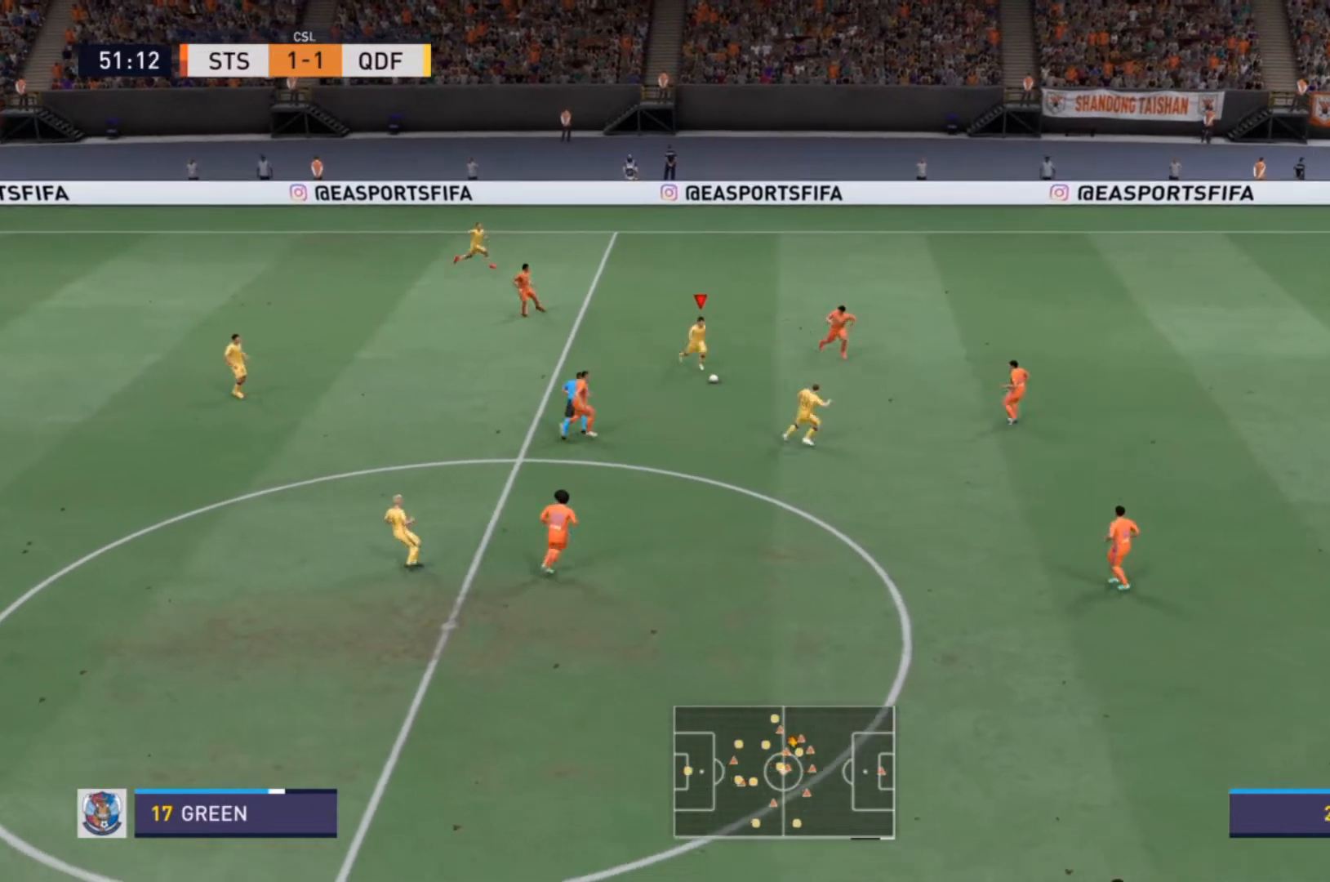
{"dt_ms": 500, "buttons": ["R2"], "left_stick": "down-right", "right_stick": "center", "events": []}
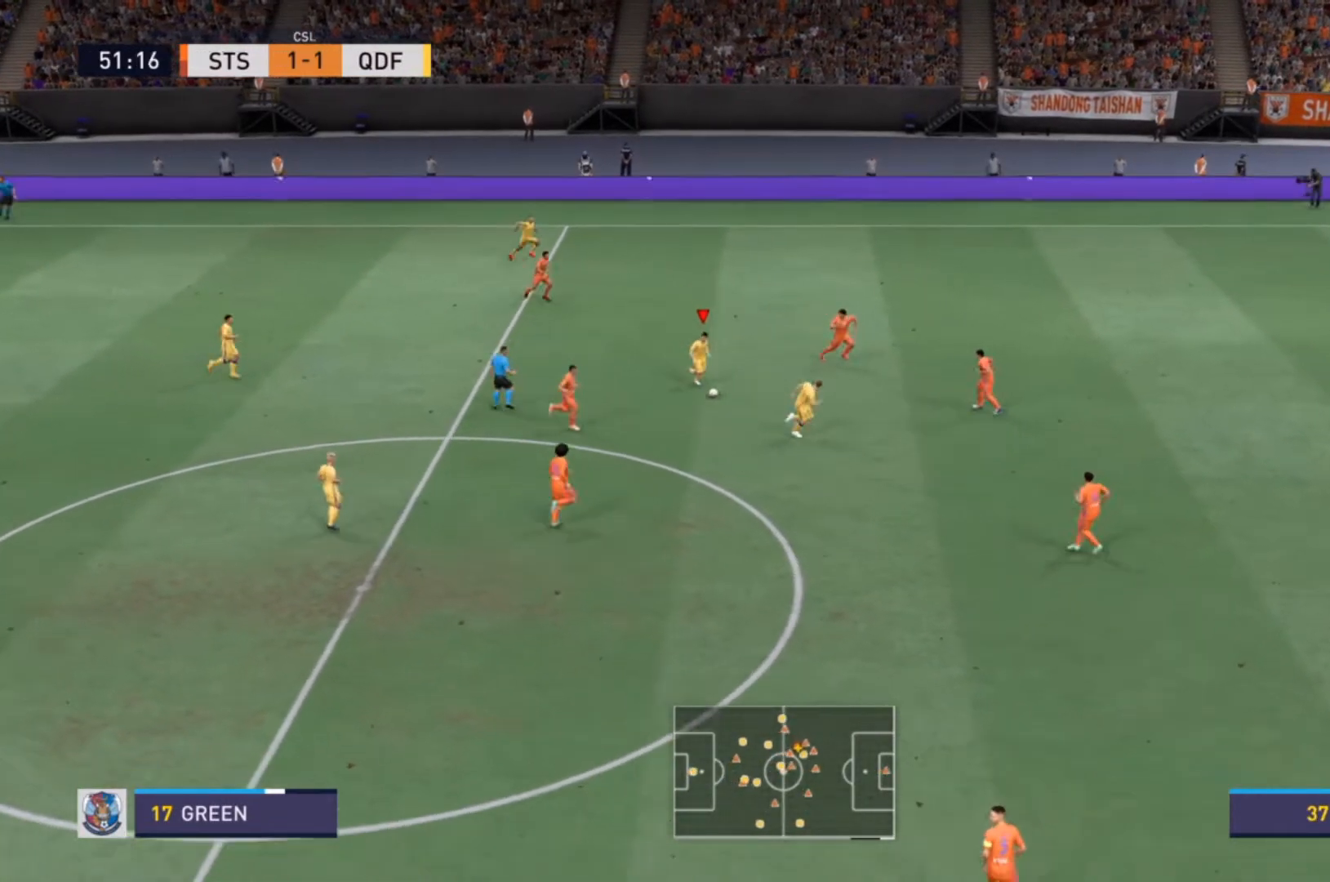
{"dt_ms": 500, "buttons": ["R2"], "left_stick": "down-right", "right_stick": "center", "events": []}
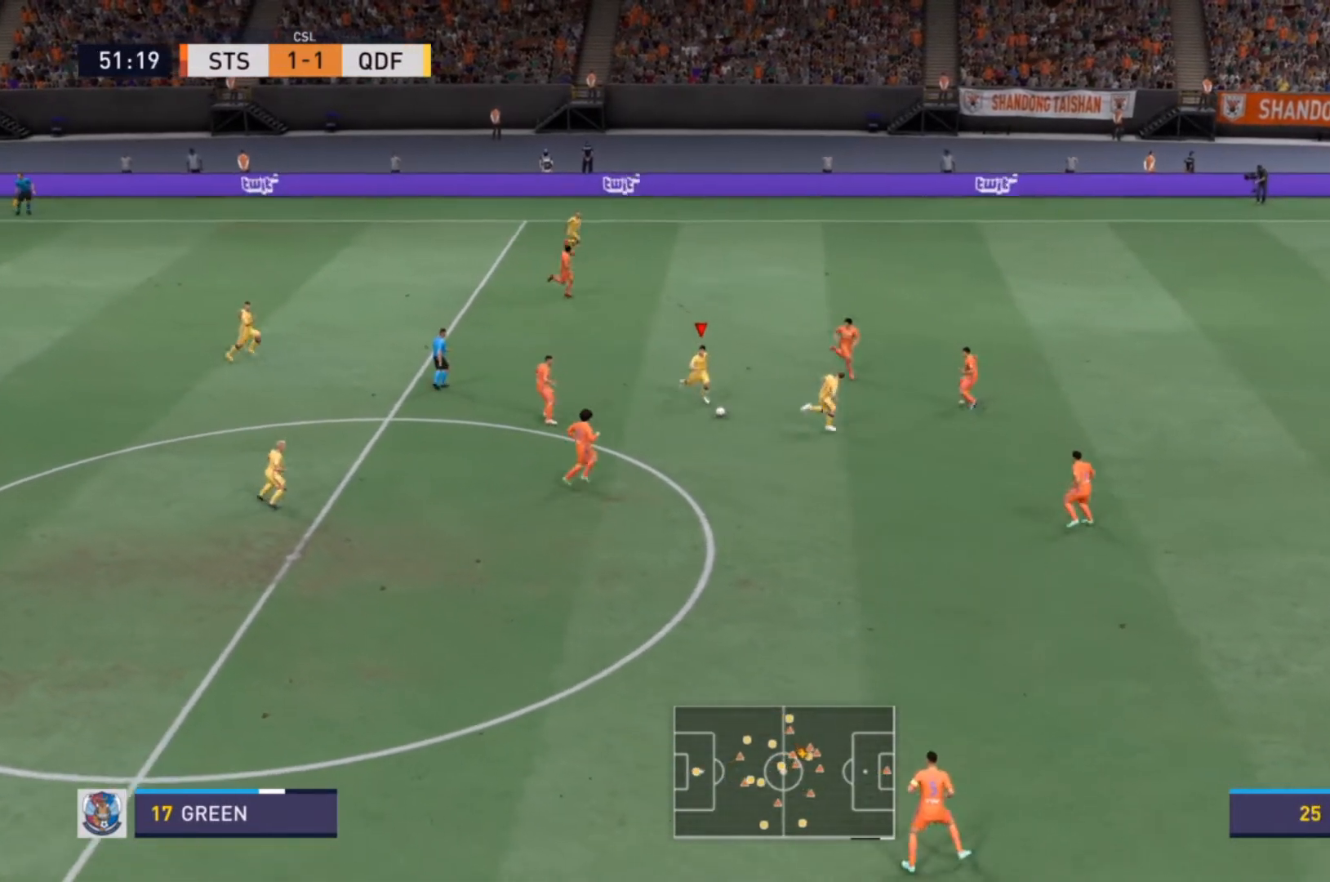
{"dt_ms": 500, "buttons": ["R2"], "left_stick": "down-right", "right_stick": "center", "events": []}
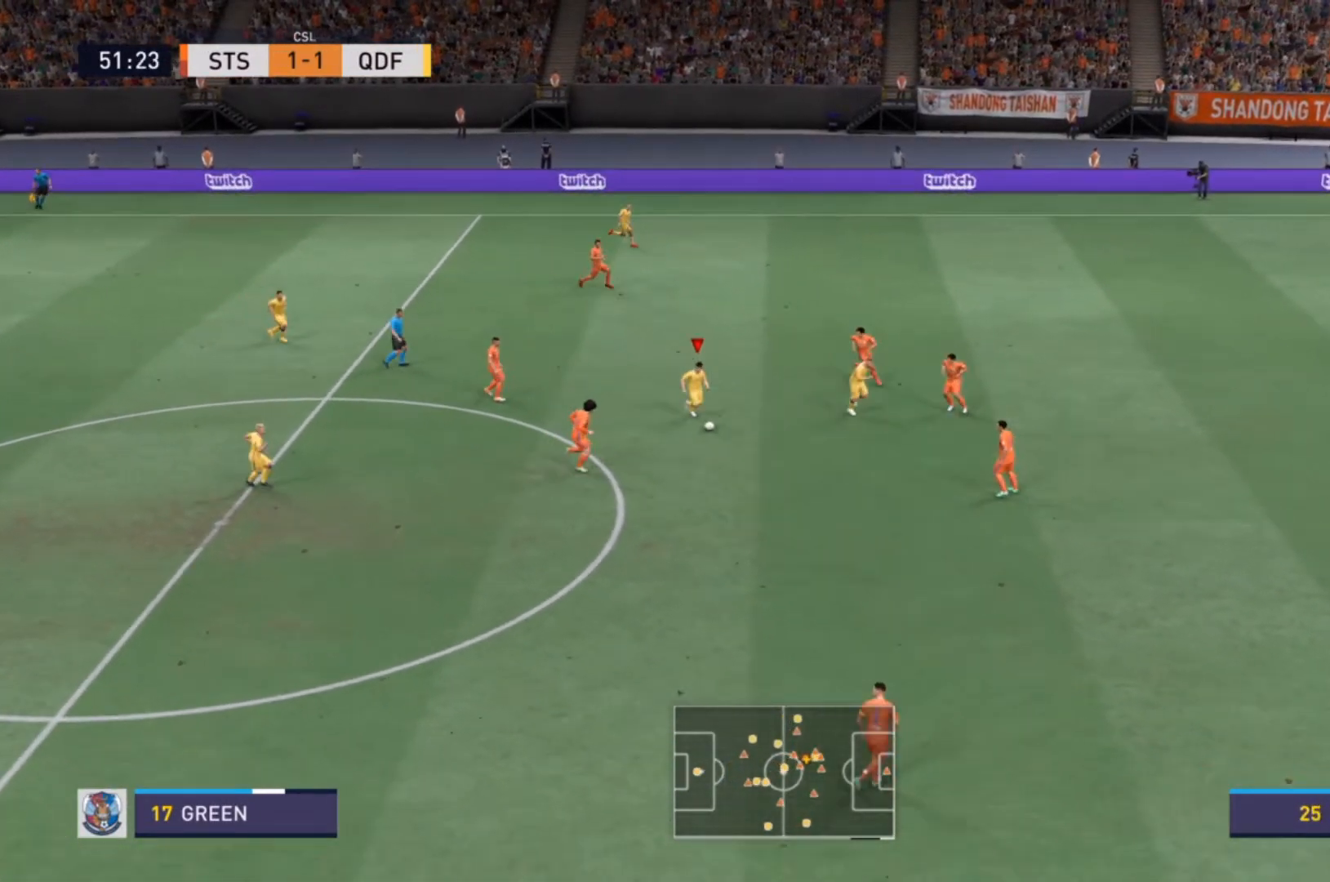
{"dt_ms": 500, "buttons": ["R2"], "left_stick": "down-right", "right_stick": "center", "events": []}
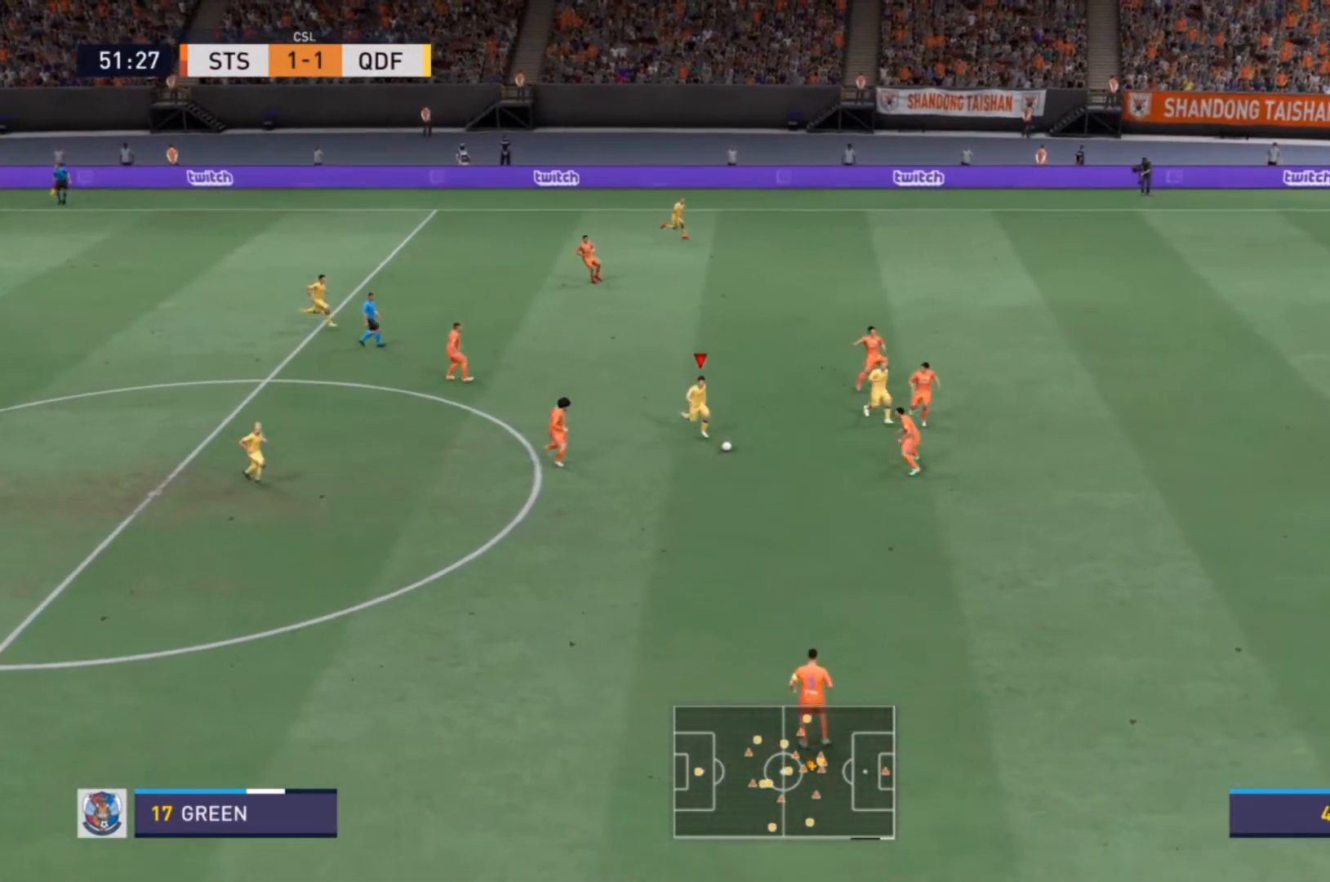
{"dt_ms": 500, "buttons": ["R2"], "left_stick": "down-right", "right_stick": "center", "events": []}
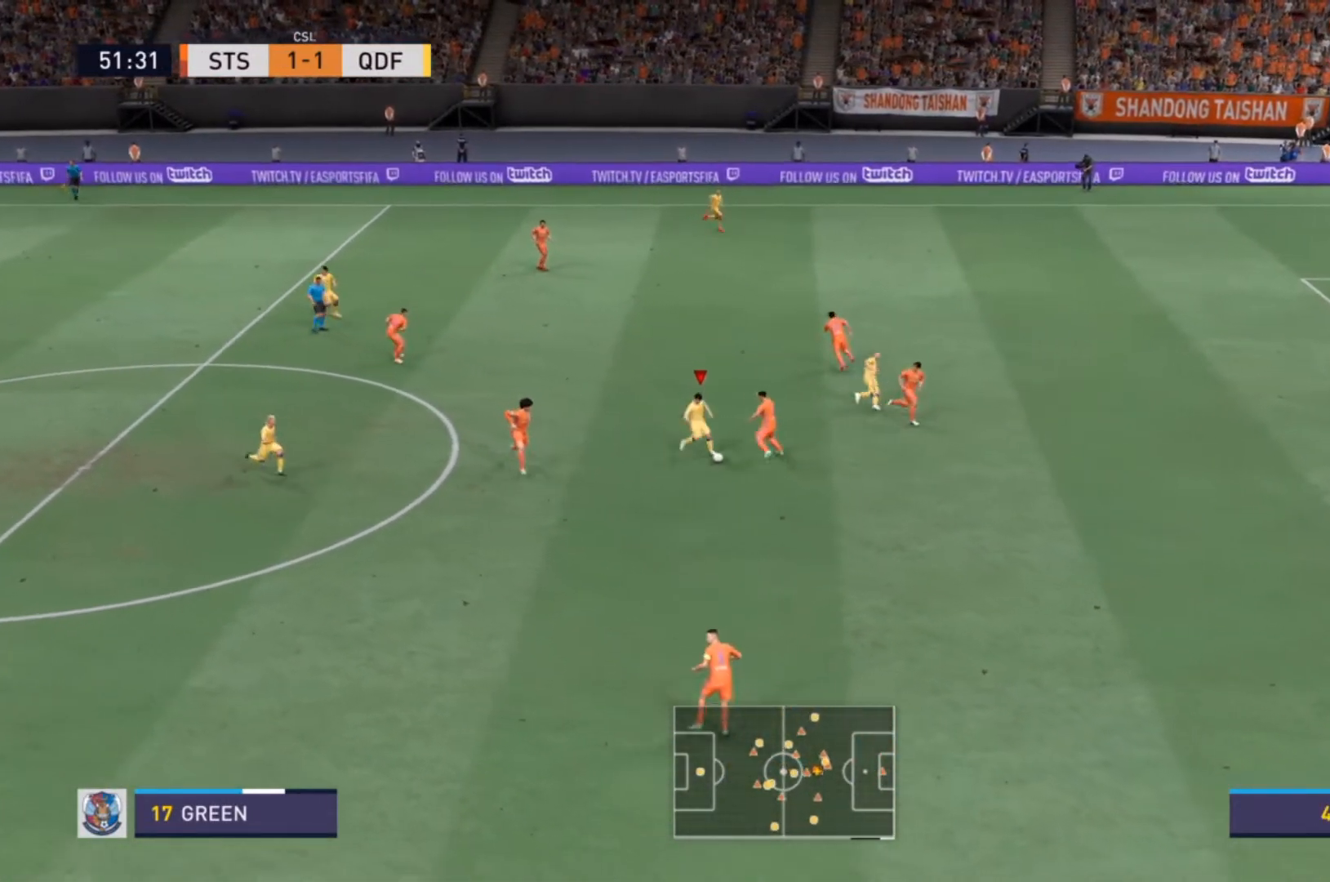
{"dt_ms": 500, "buttons": ["R2"], "left_stick": "down-right", "right_stick": "center", "events": []}